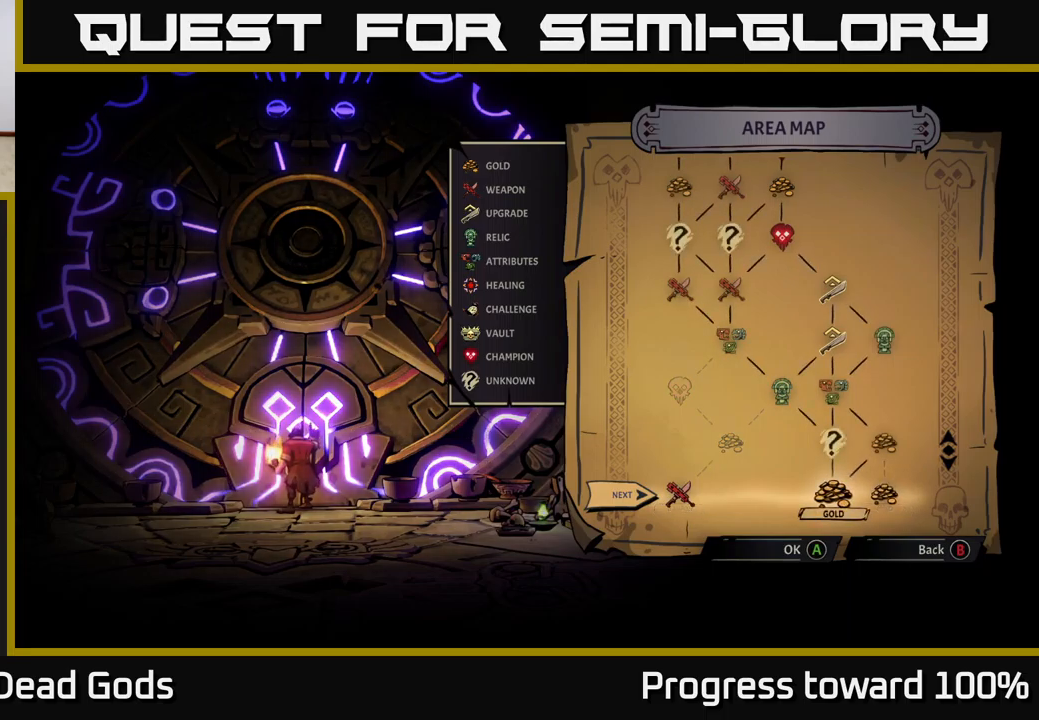
Gameplay with a controller (Xbox layout); each line is a JSON object with the inputs held at the frame after it. "events" lists button and stick changes between this image and that frame as [ms after this image, input, new state], when the widget could be followed in between. Not read: L3 R3.
{"buttons": [], "left_stick": "center", "right_stick": "center", "events": []}
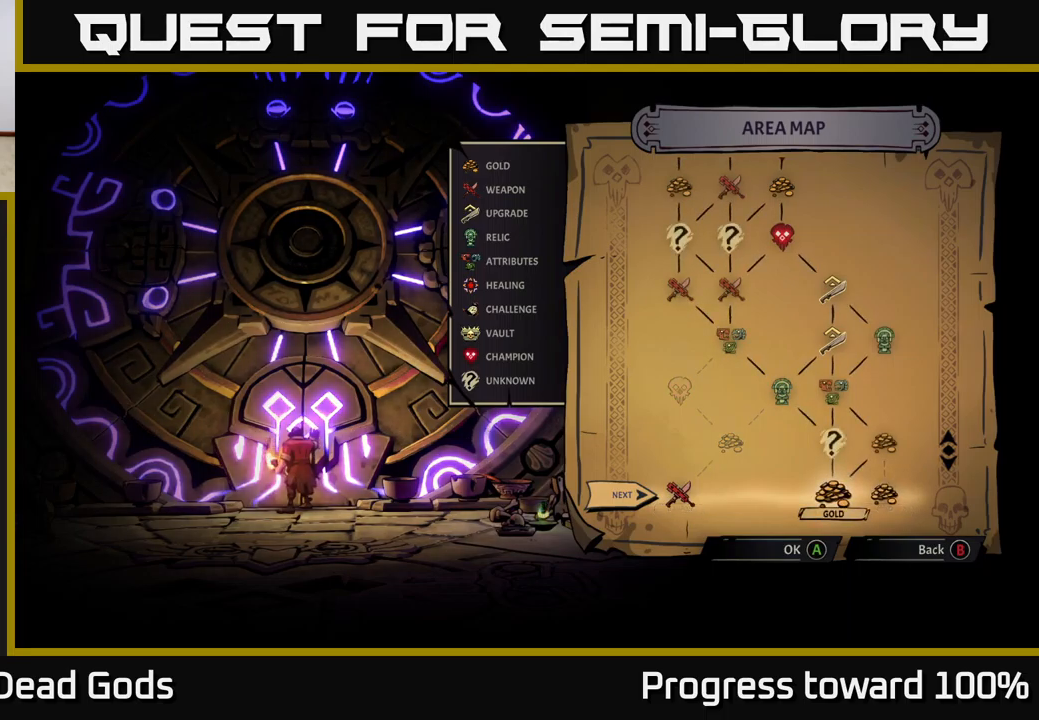
{"buttons": [], "left_stick": "center", "right_stick": "center", "events": []}
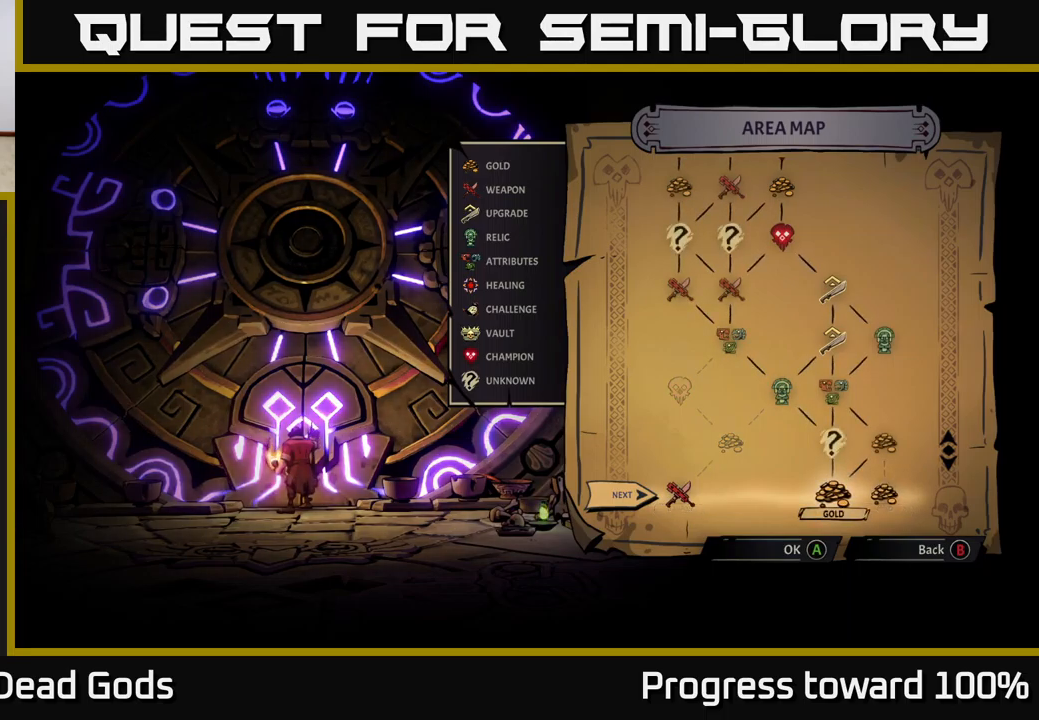
{"buttons": [], "left_stick": "center", "right_stick": "up-left", "events": [[400, "right_stick", "up-left"]]}
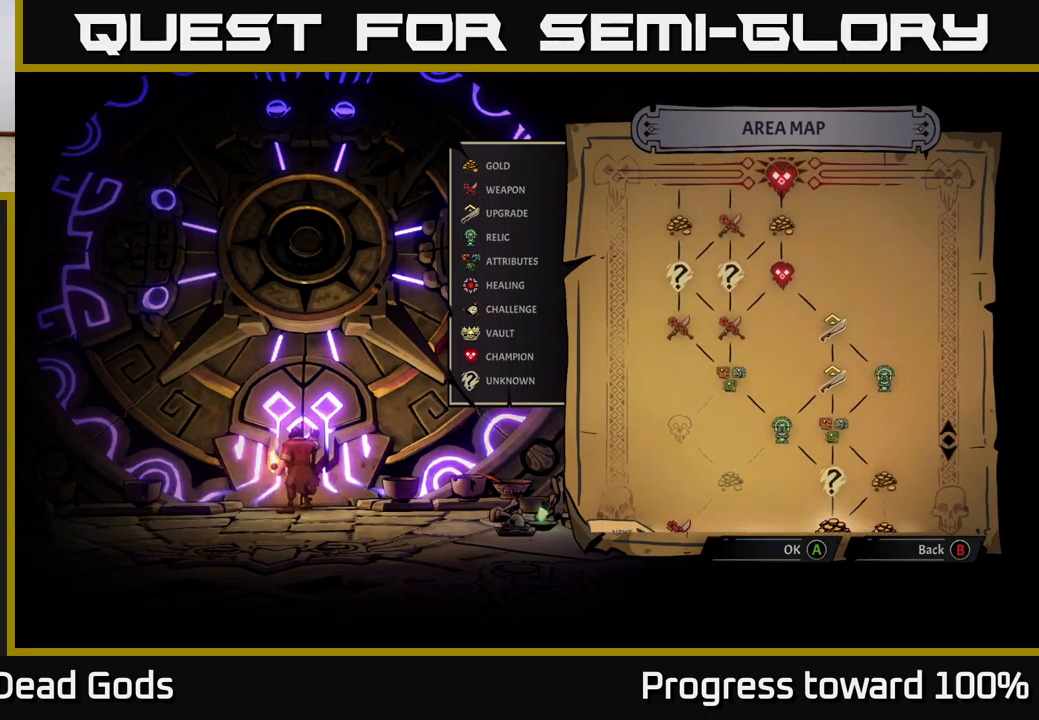
{"buttons": [], "left_stick": "center", "right_stick": "up", "events": [[233, "right_stick", "center"], [433, "right_stick", "up"]]}
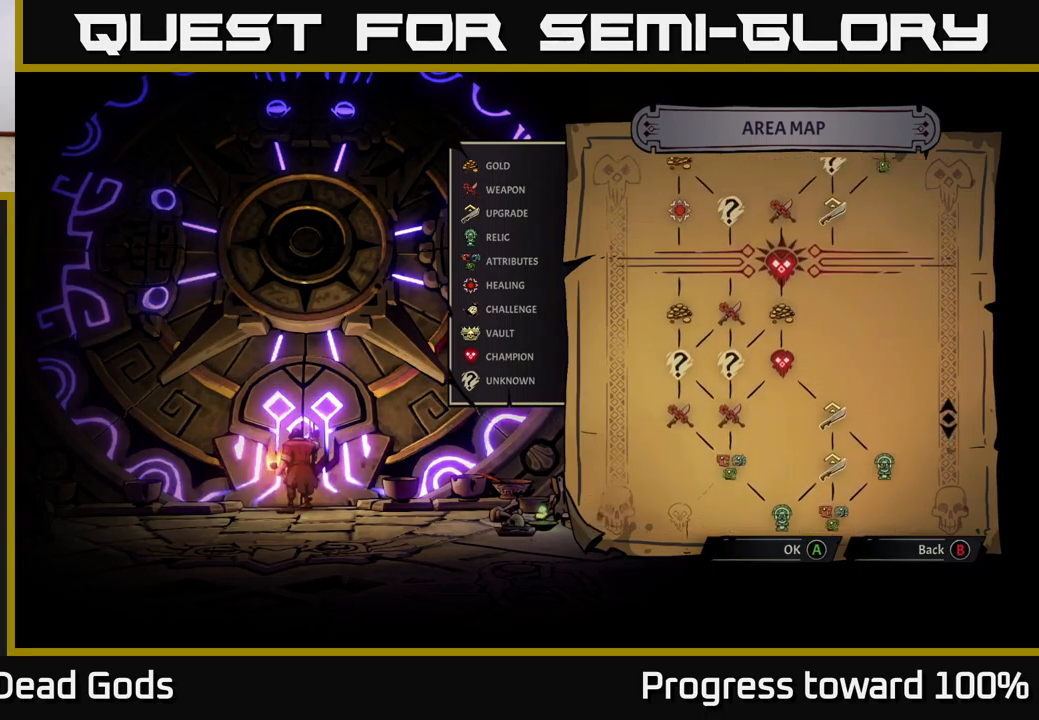
{"buttons": [], "left_stick": "center", "right_stick": "down", "events": [[300, "right_stick", "center"], [383, "right_stick", "down"]]}
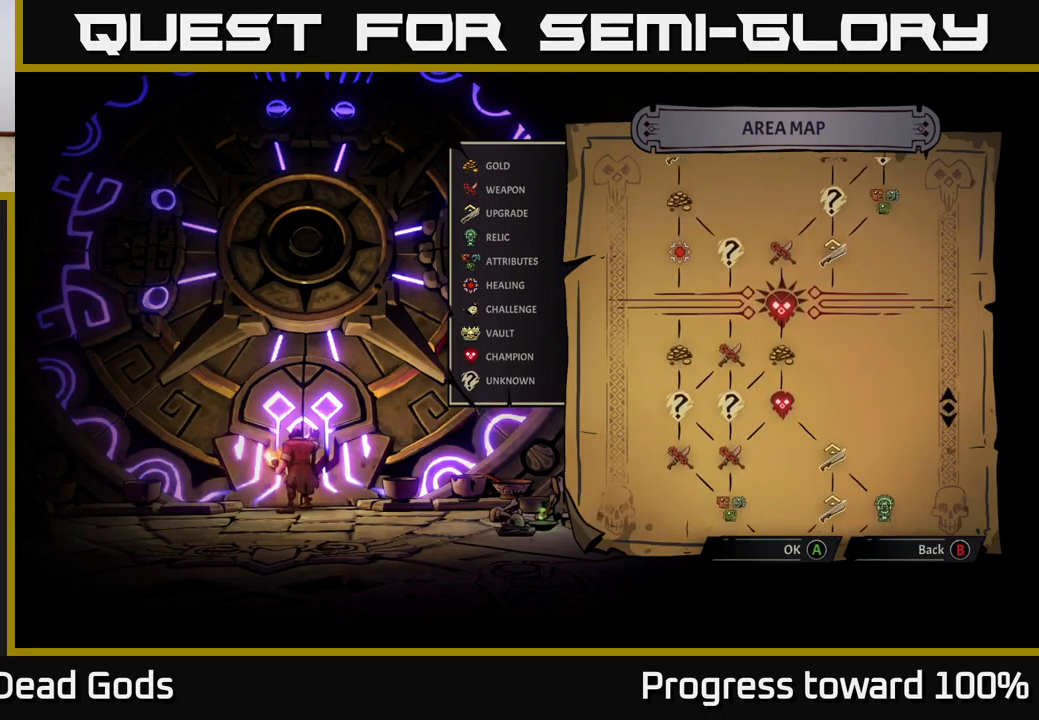
{"buttons": [], "left_stick": "center", "right_stick": "down", "events": []}
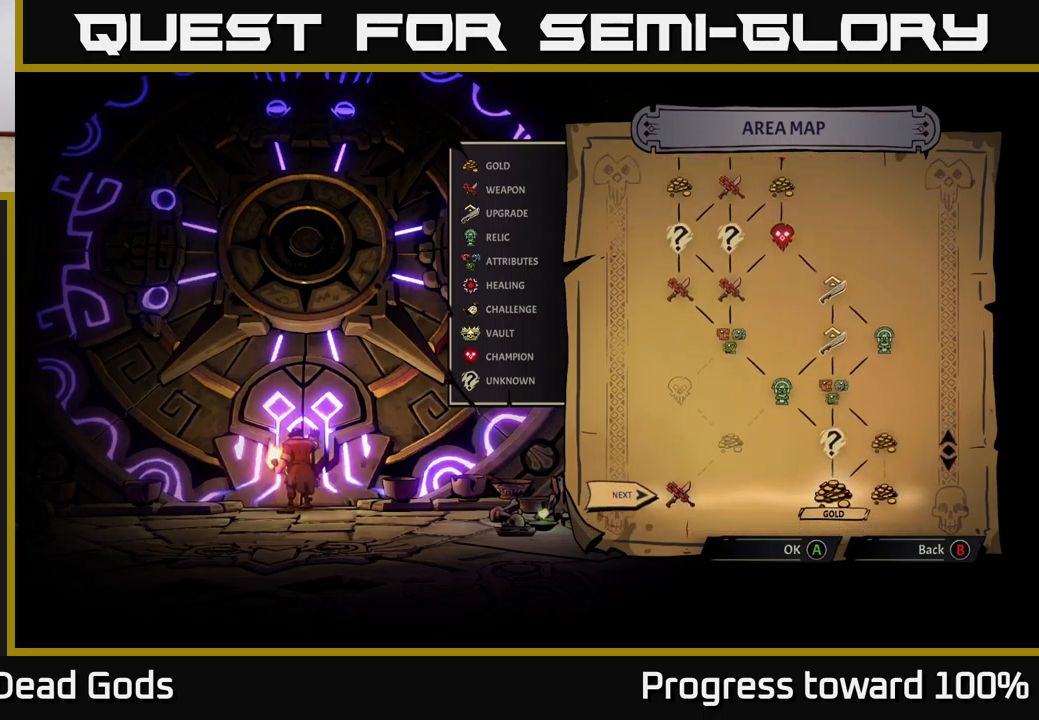
{"buttons": [], "left_stick": "center", "right_stick": "center", "events": [[34, "right_stick", "center"], [200, "right_stick", "up"], [450, "right_stick", "center"]]}
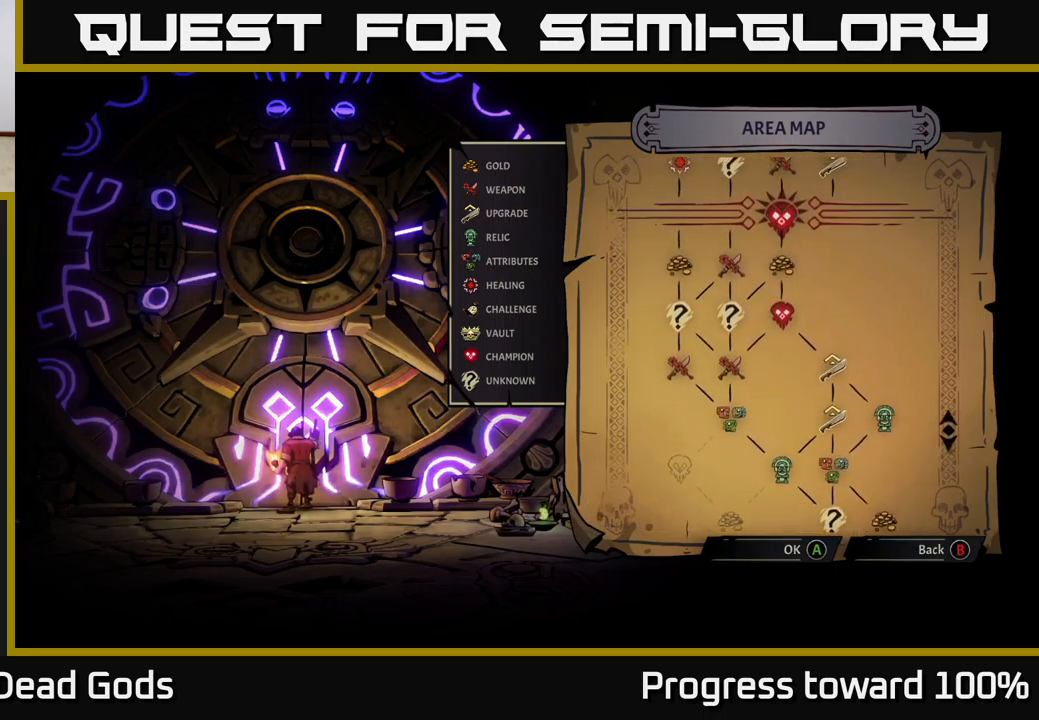
{"buttons": [], "left_stick": "center", "right_stick": "center", "events": []}
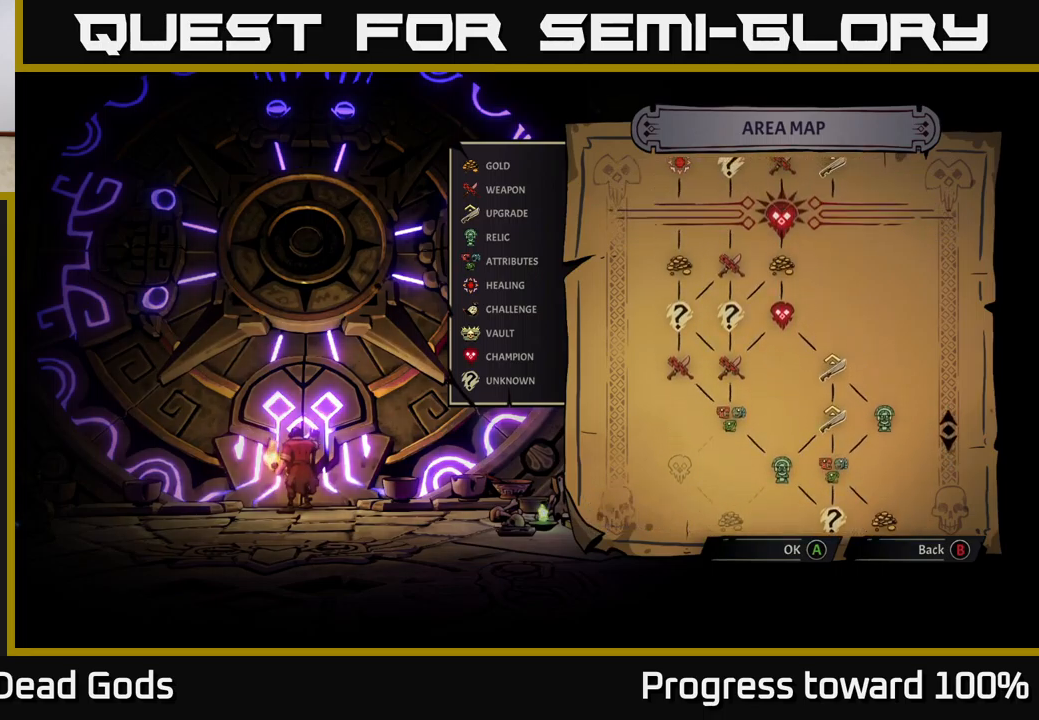
{"buttons": [], "left_stick": "center", "right_stick": "center", "events": []}
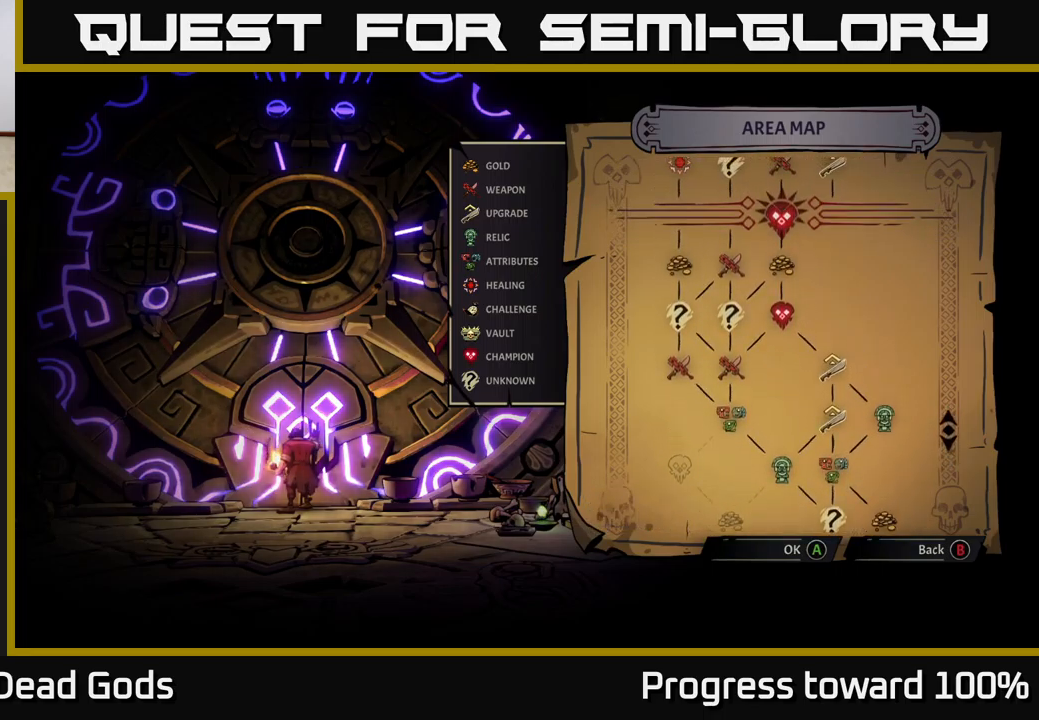
{"buttons": [], "left_stick": "center", "right_stick": "center", "events": []}
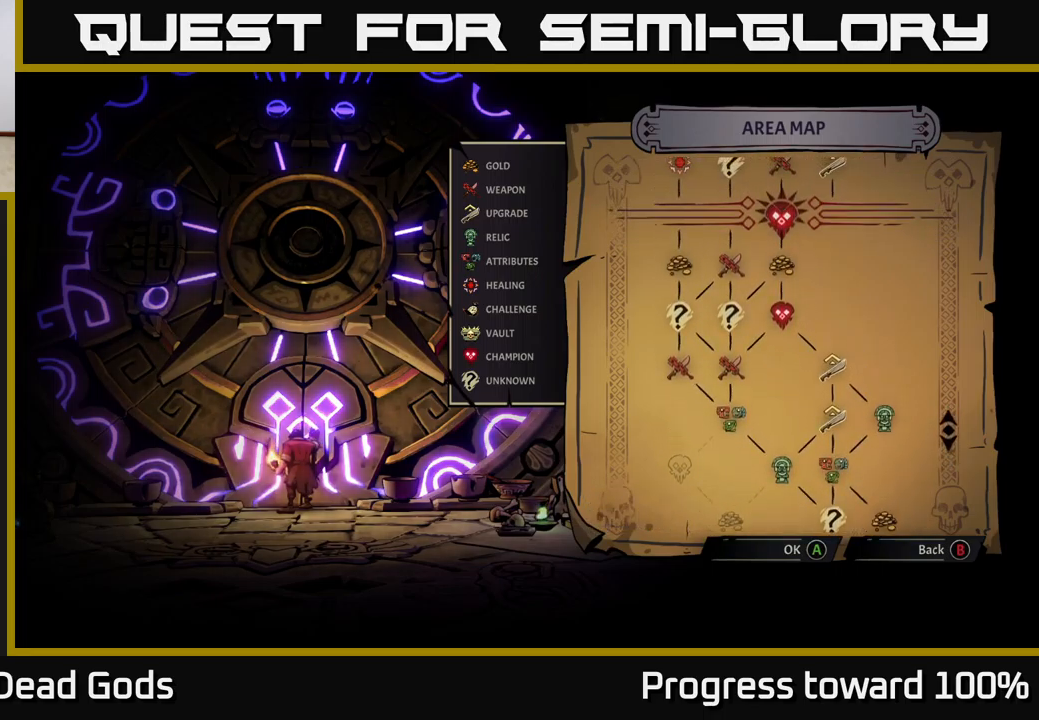
{"buttons": [], "left_stick": "center", "right_stick": "center", "events": [[100, "right_stick", "up-left"], [350, "right_stick", "center"]]}
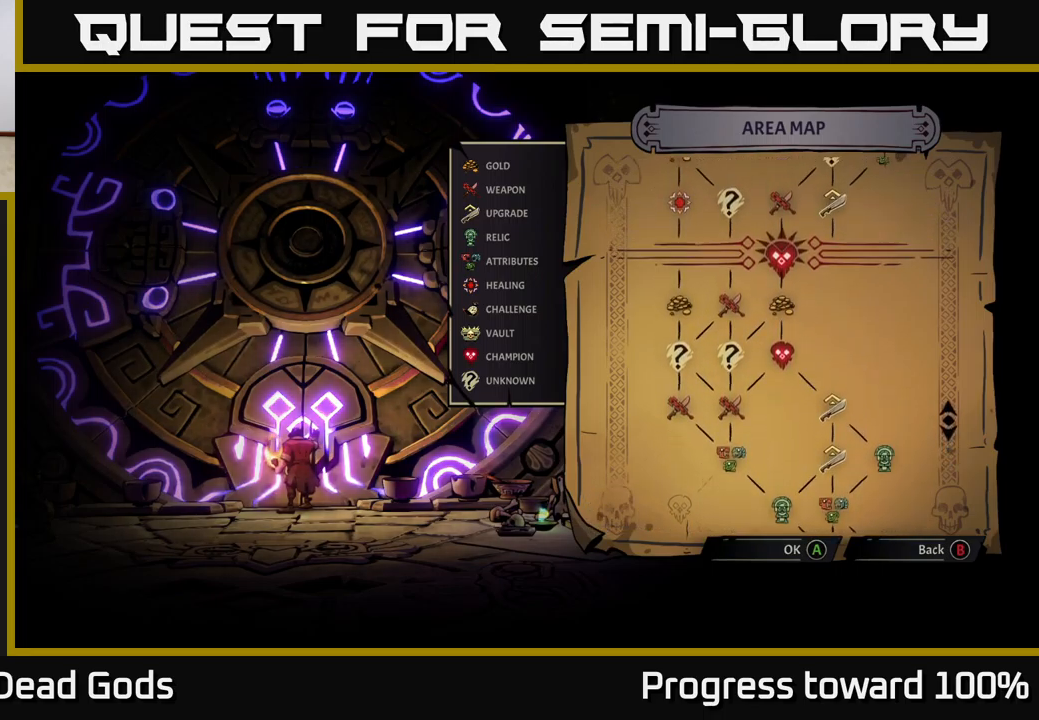
{"buttons": [], "left_stick": "center", "right_stick": "center", "events": [[134, "right_stick", "up-left"], [384, "right_stick", "center"]]}
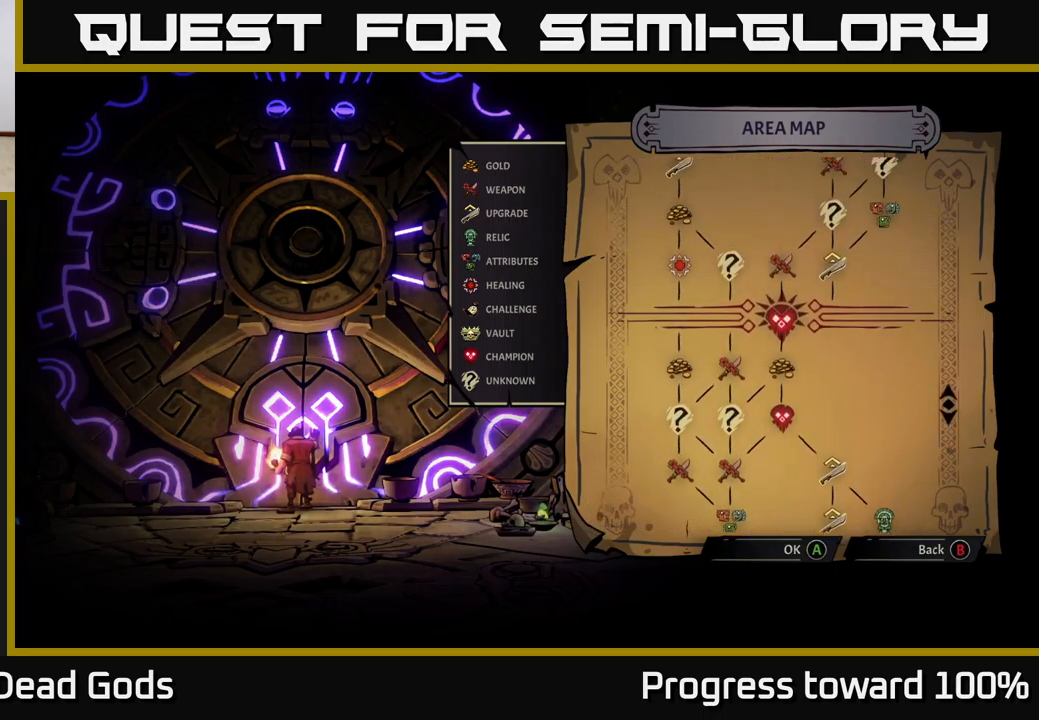
{"buttons": [], "left_stick": "center", "right_stick": "center", "events": []}
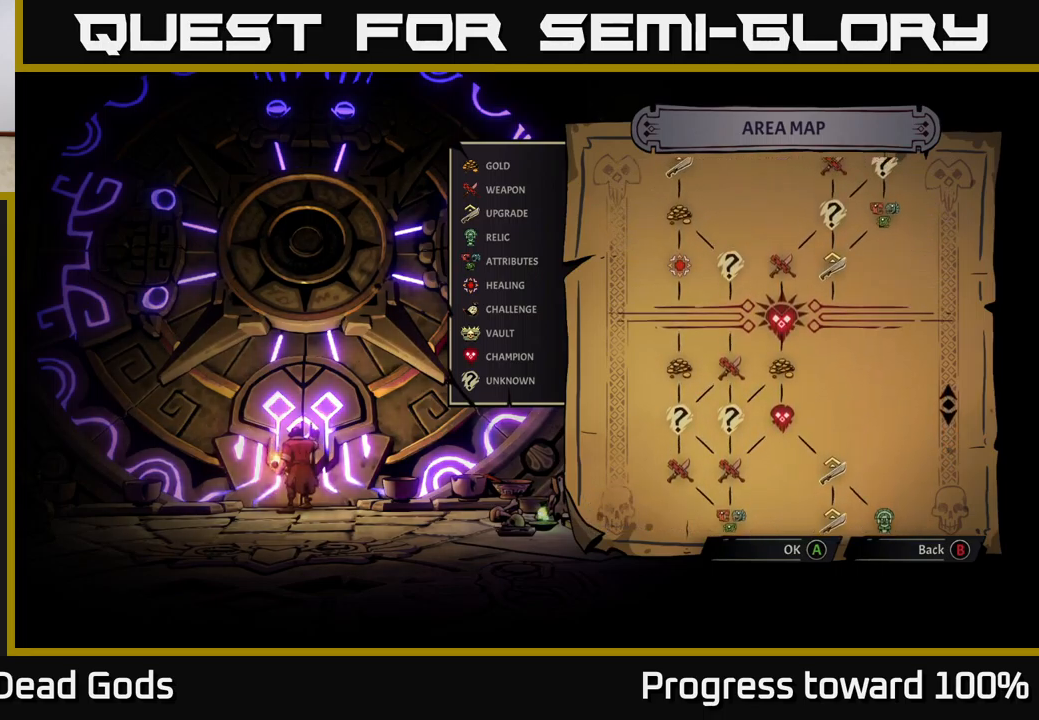
{"buttons": [], "left_stick": "center", "right_stick": "up", "events": [[434, "right_stick", "up"]]}
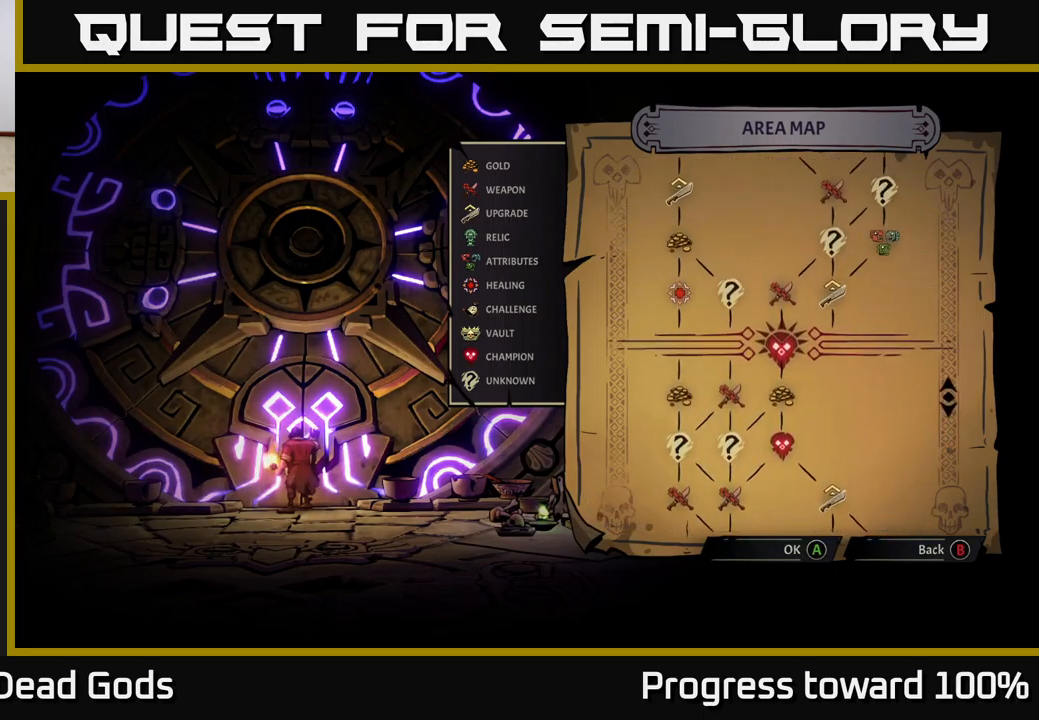
{"buttons": [], "left_stick": "center", "right_stick": "up", "events": []}
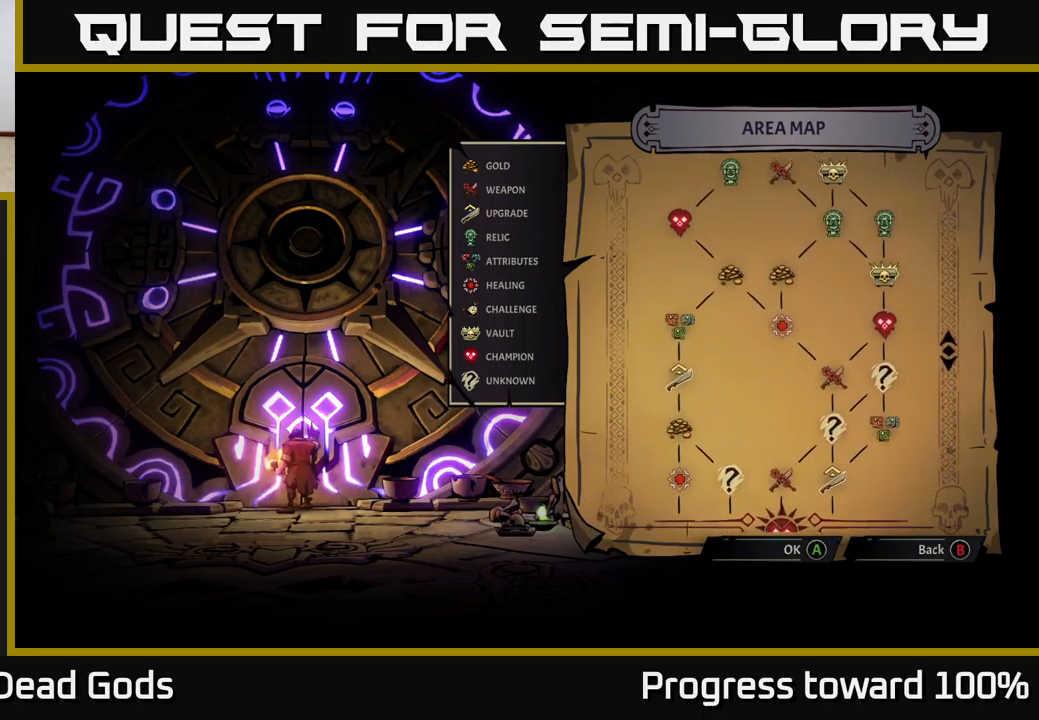
{"buttons": [], "left_stick": "center", "right_stick": "center", "events": [[300, "right_stick", "center"]]}
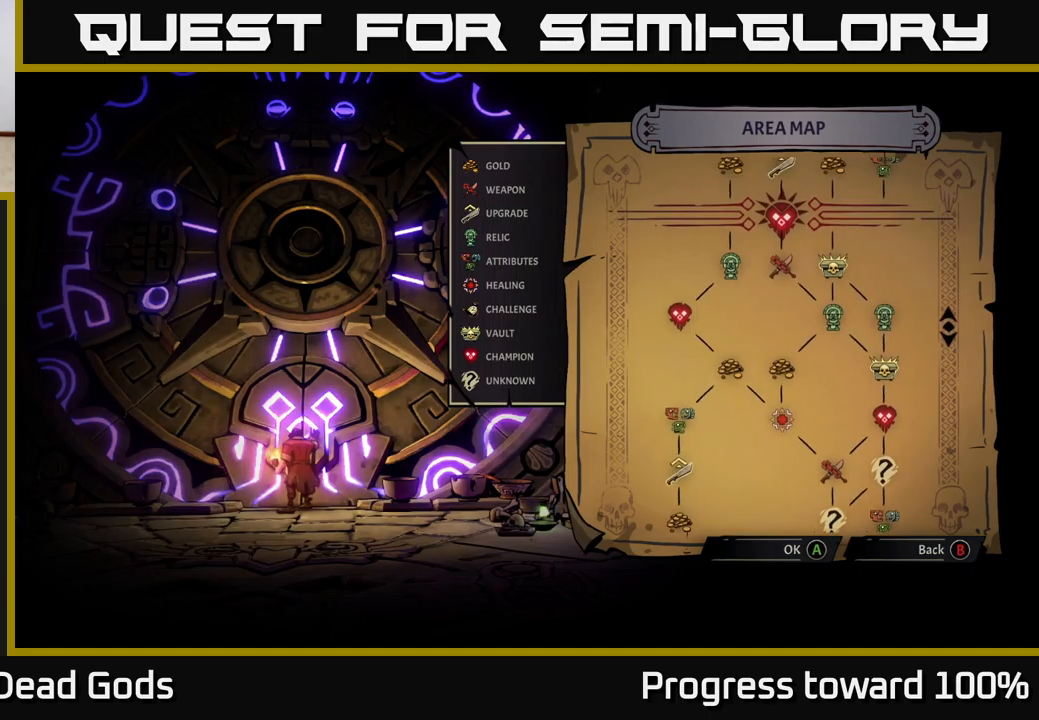
{"buttons": [], "left_stick": "center", "right_stick": "center", "events": []}
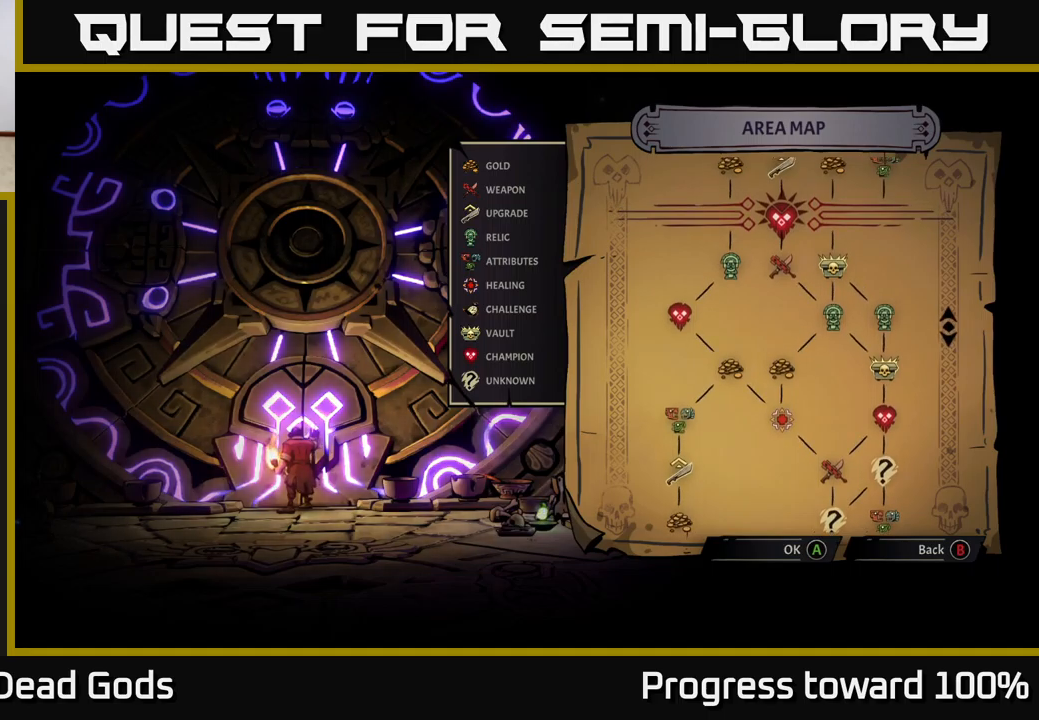
{"buttons": [], "left_stick": "center", "right_stick": "center", "events": []}
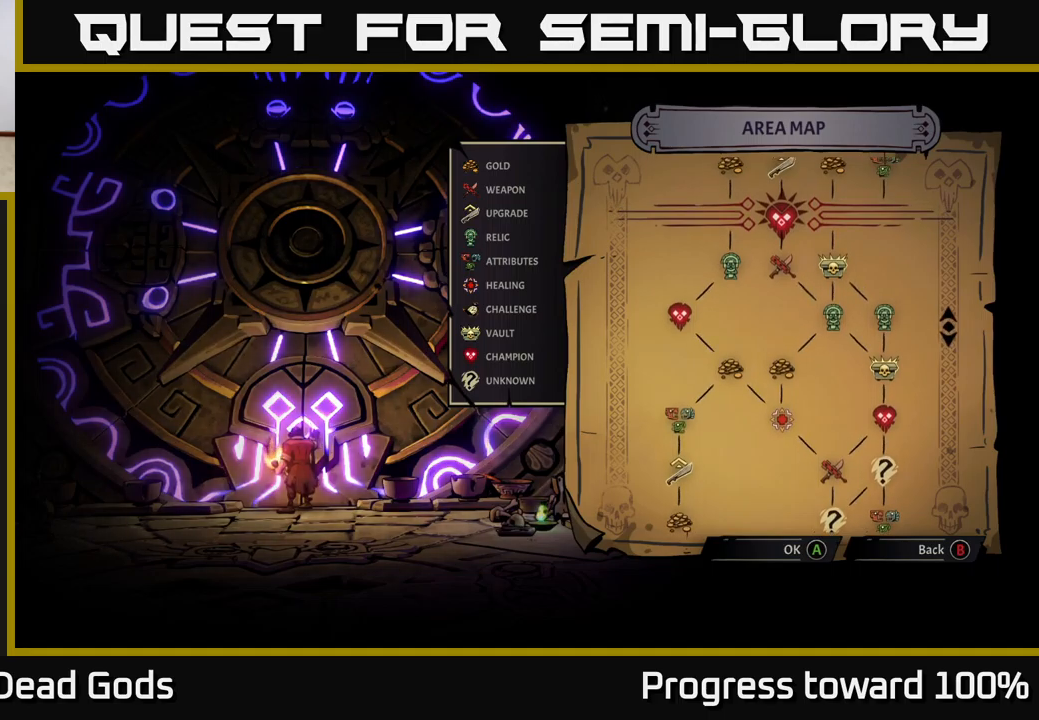
{"buttons": [], "left_stick": "center", "right_stick": "down", "events": [[350, "right_stick", "down"]]}
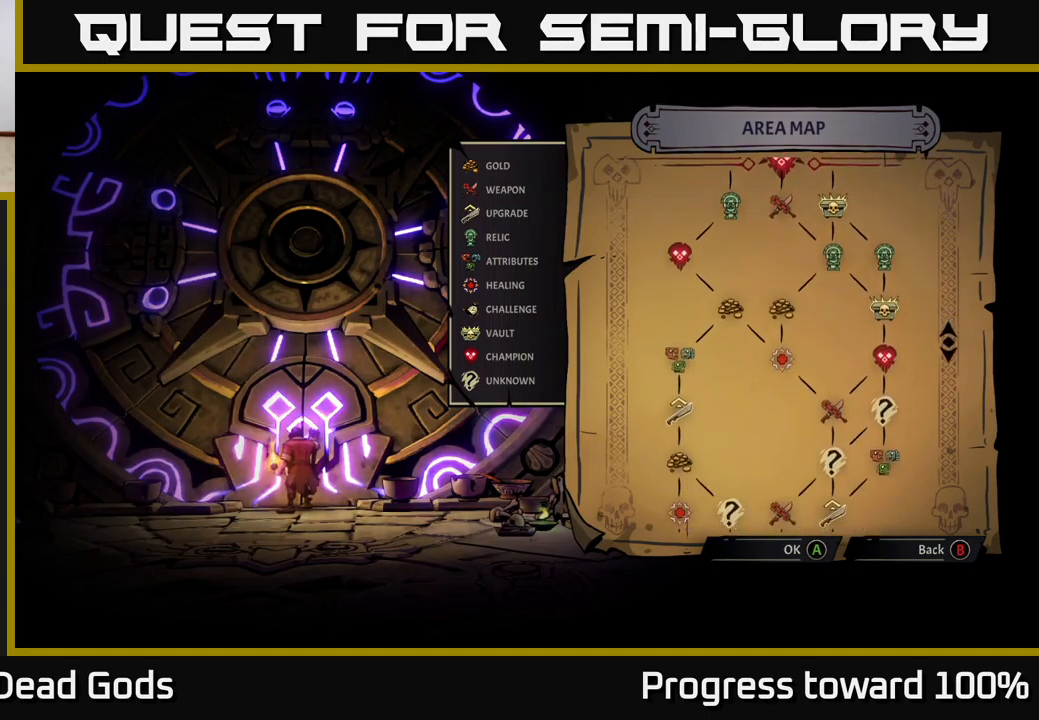
{"buttons": [], "left_stick": "center", "right_stick": "down", "events": []}